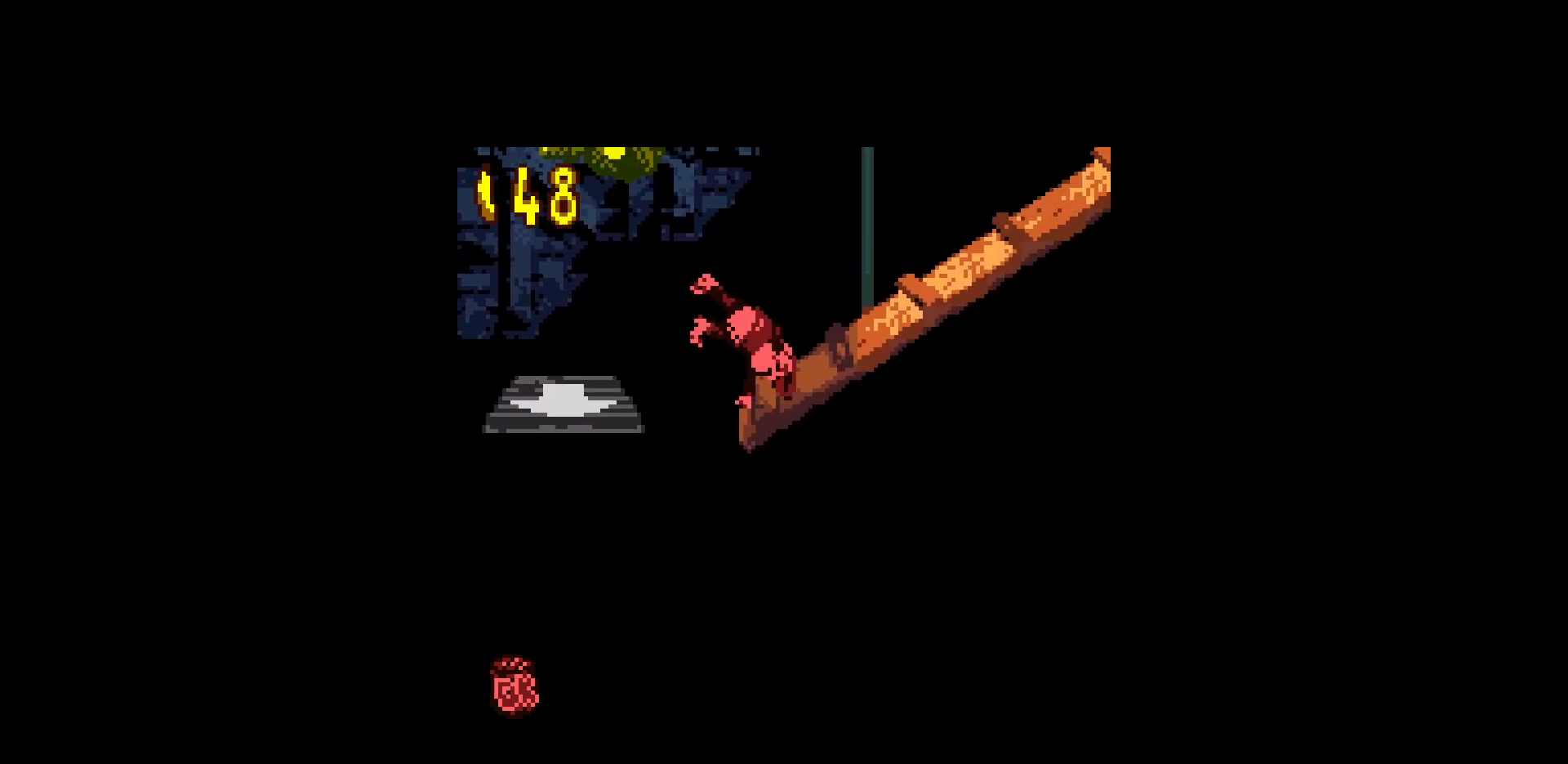
Gameplay with a controller (Nintendo layout); each line is a JSON object with the inputs held at the frame after it. "events" lists button and stick changes between this image and that frame as [ms after this image, input, new state], when the widget could be followed in between. Not read: A B DPAD_DOWN L3 R3.
{"buttons": ["DPAD_RIGHT"], "events": []}
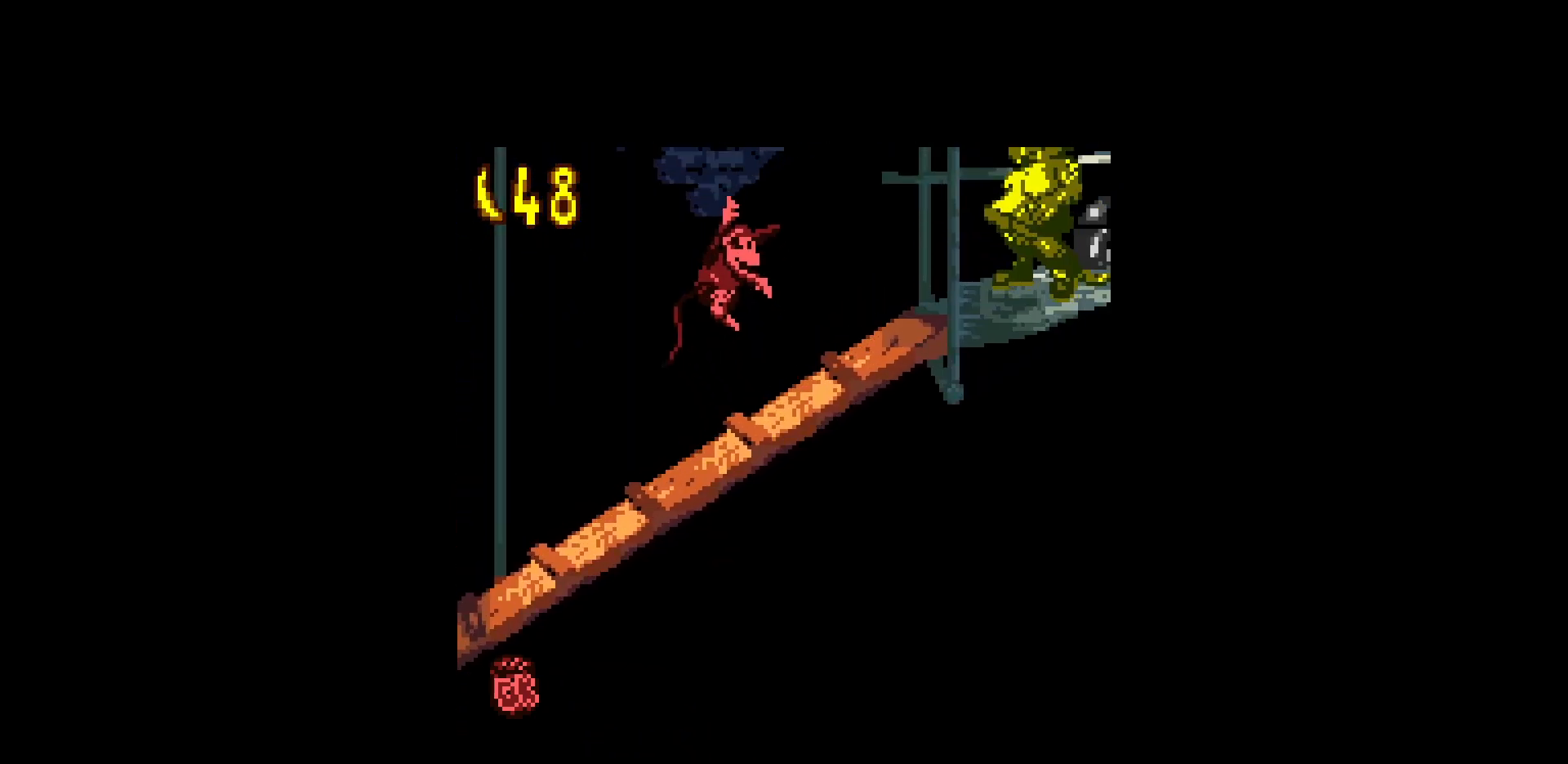
{"buttons": ["DPAD_RIGHT"], "events": []}
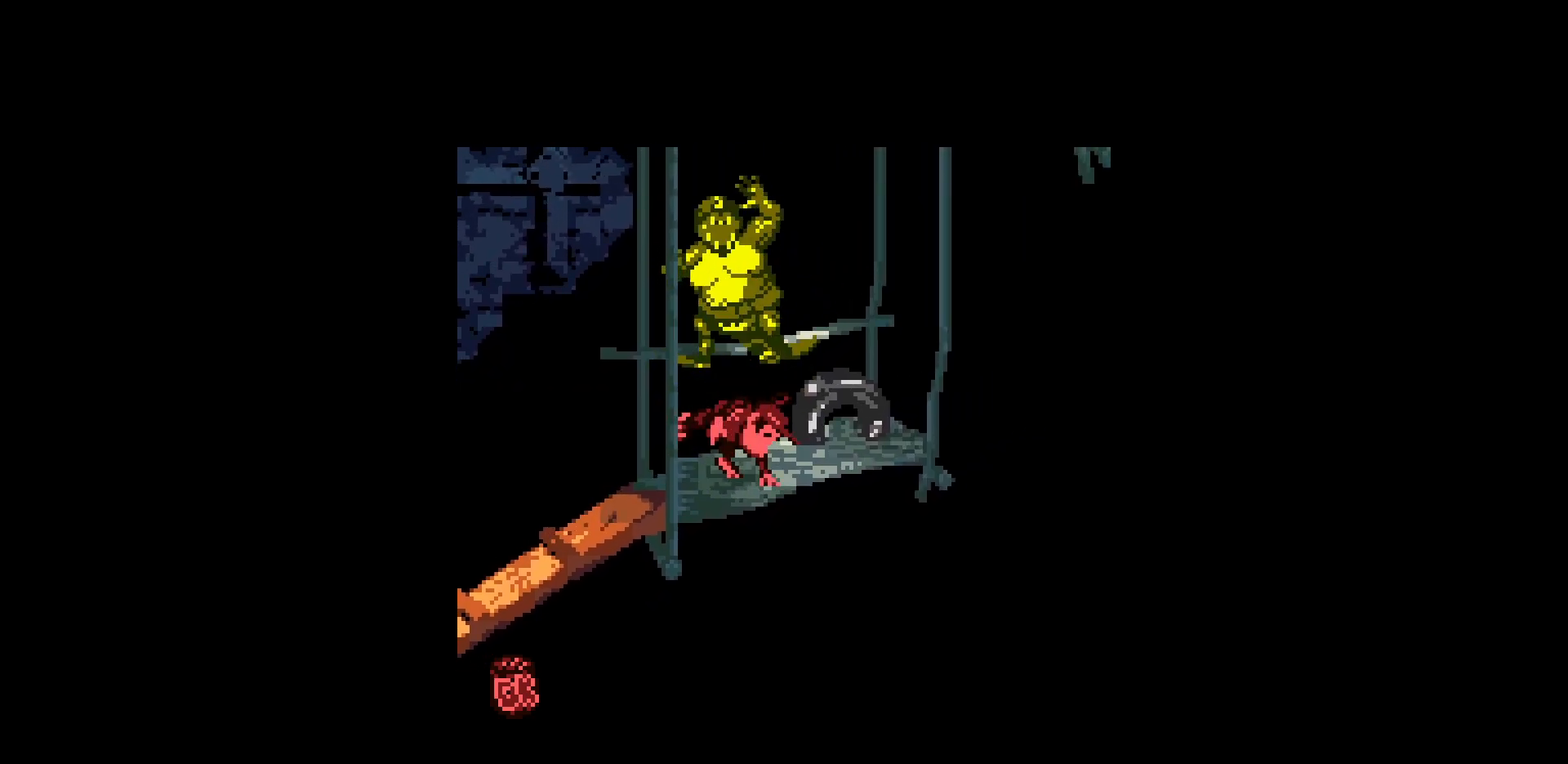
{"buttons": ["DPAD_RIGHT"], "events": []}
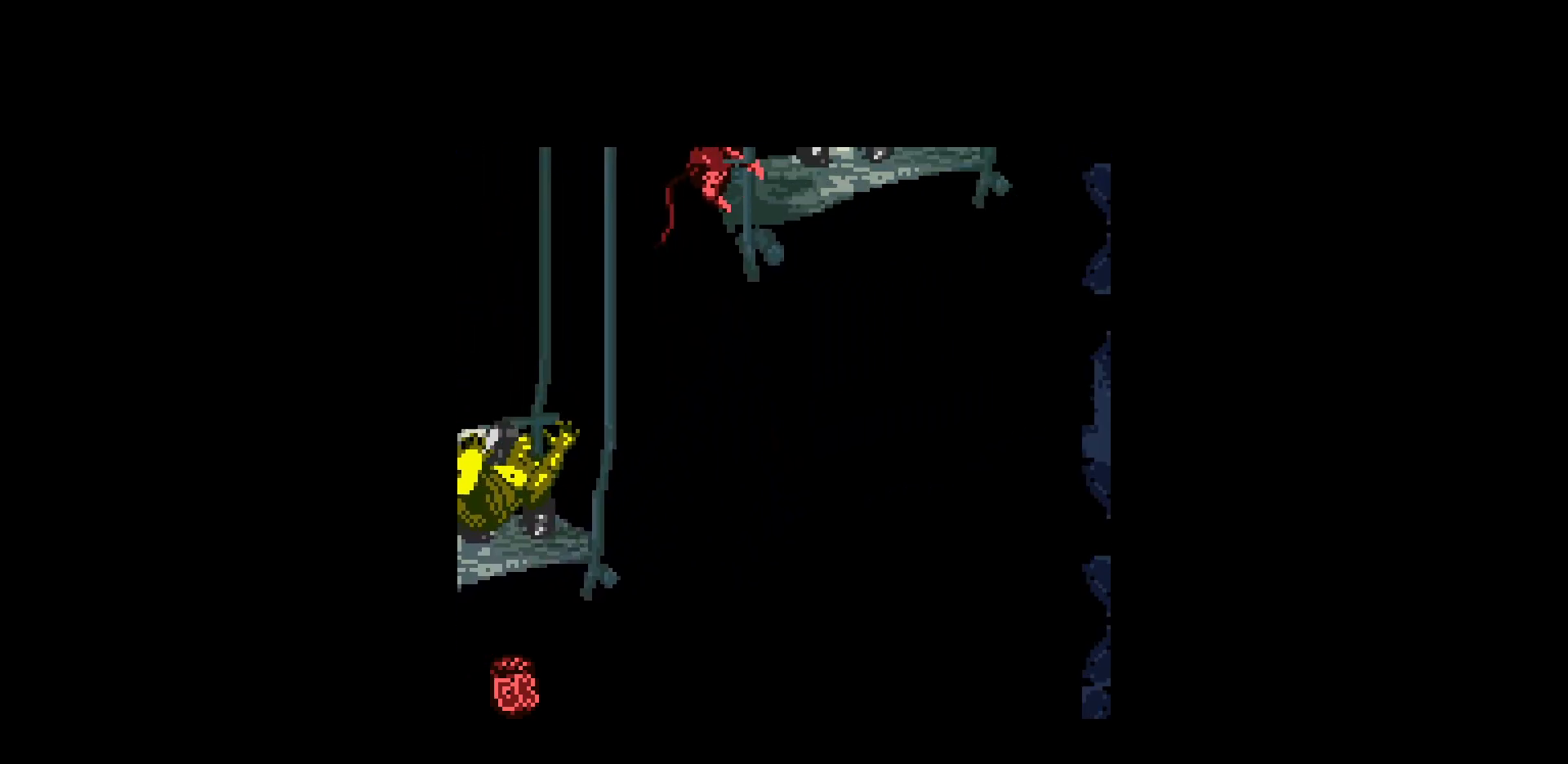
{"buttons": ["DPAD_RIGHT"], "events": []}
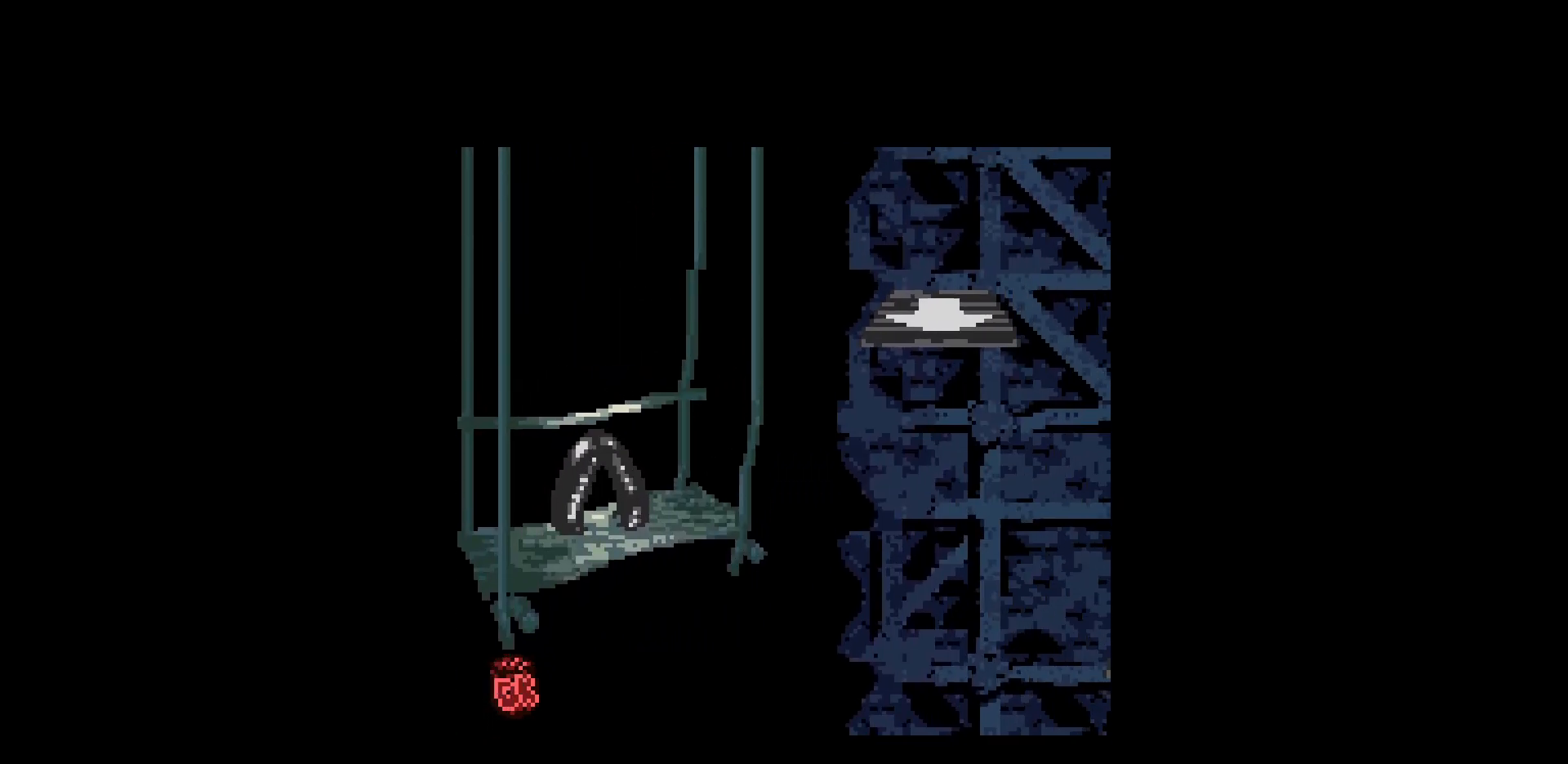
{"buttons": ["DPAD_RIGHT"], "events": []}
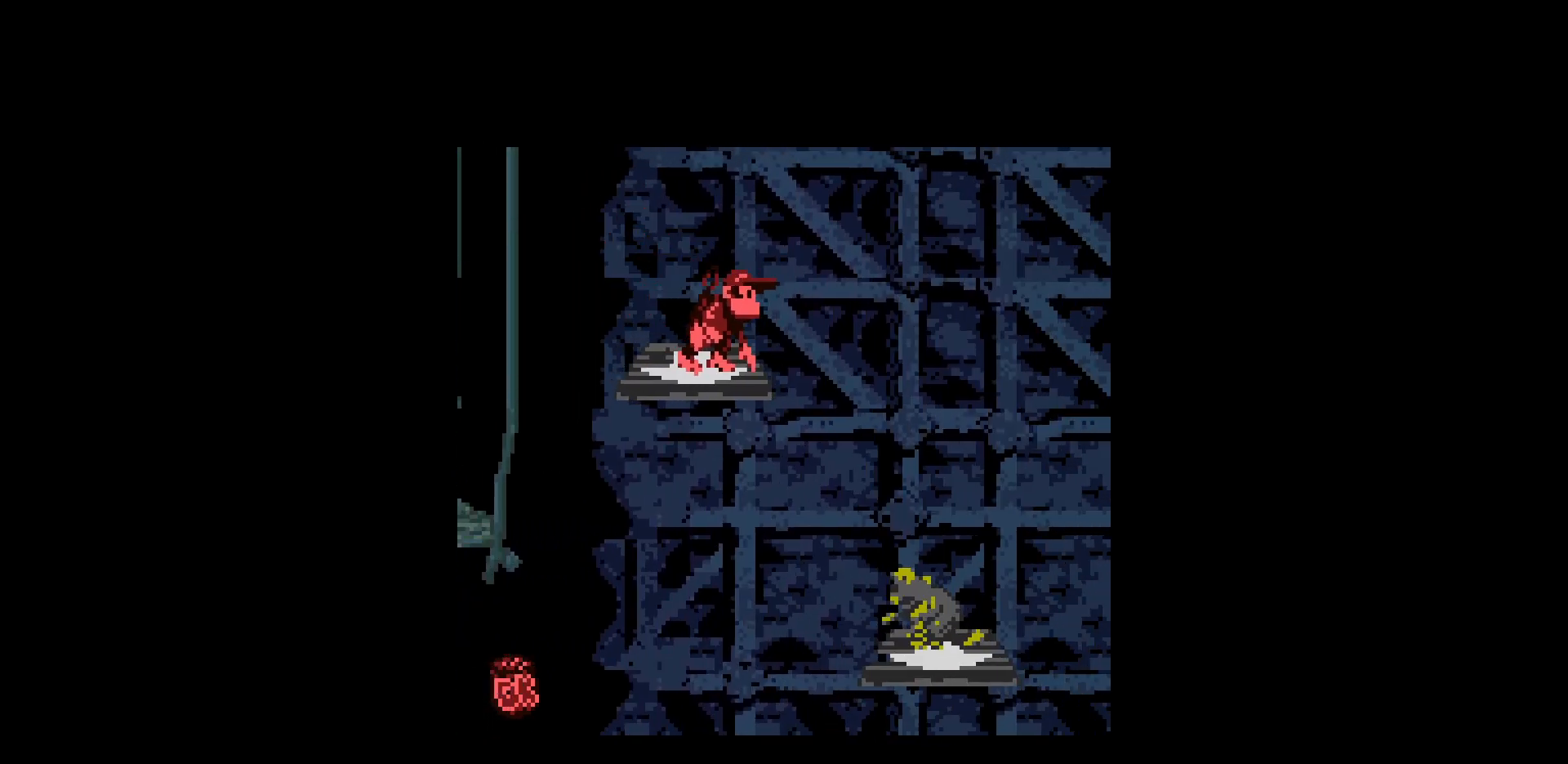
{"buttons": ["DPAD_RIGHT"], "events": [[283, "DPAD_LEFT", "down"], [283, "DPAD_RIGHT", "up"], [367, "DPAD_LEFT", "up"], [367, "DPAD_RIGHT", "down"]]}
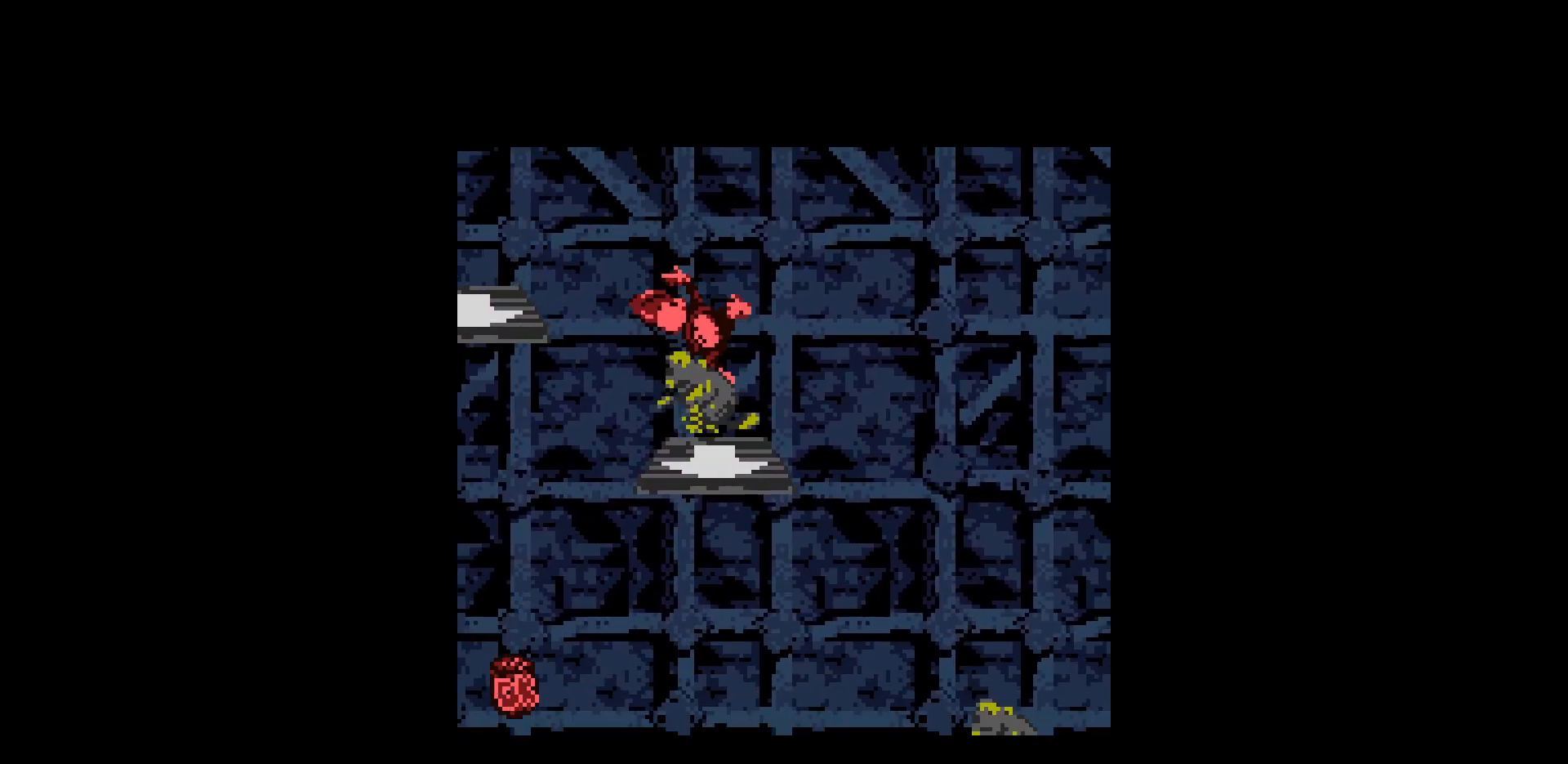
{"buttons": ["DPAD_RIGHT"], "events": []}
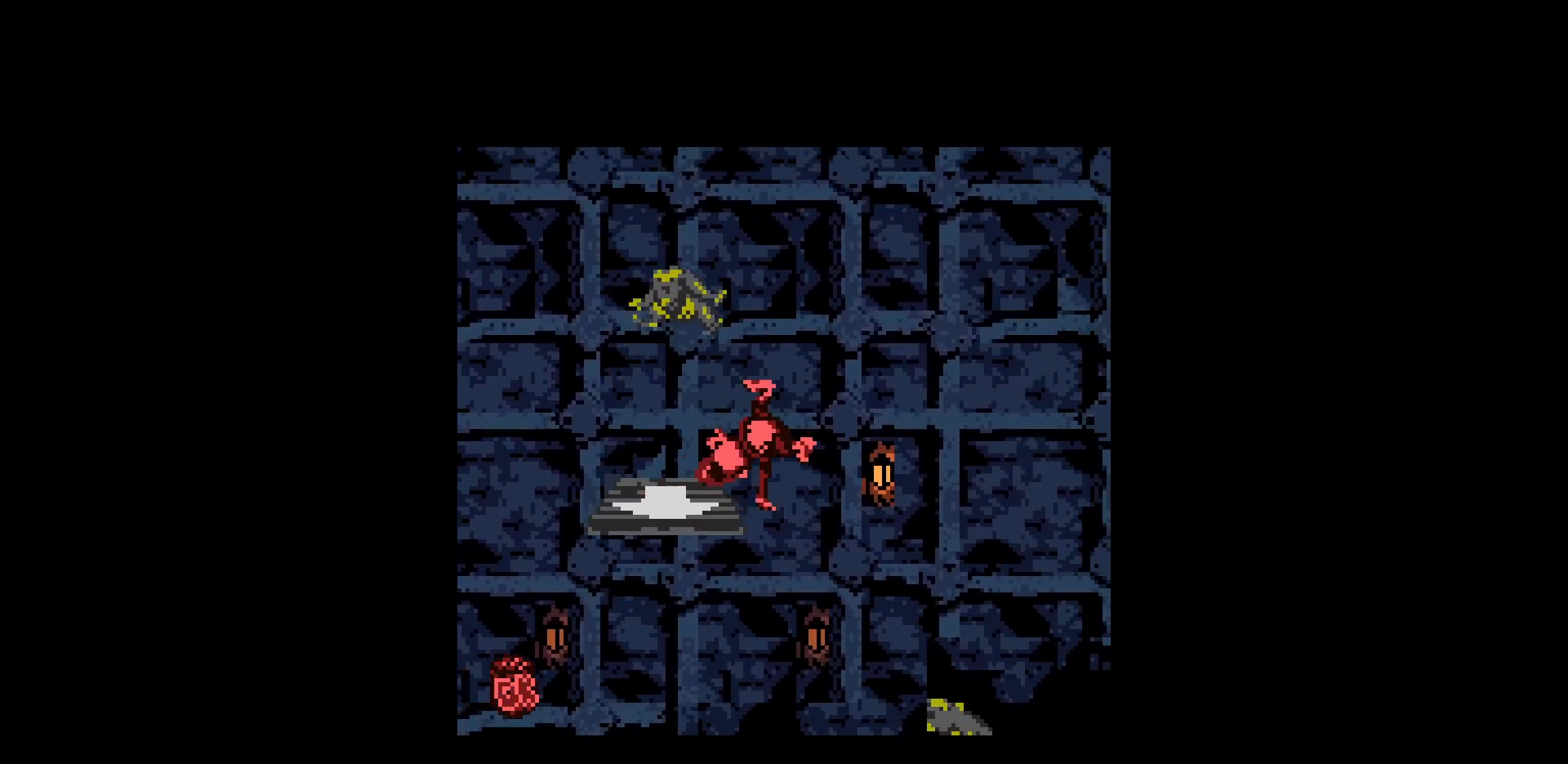
{"buttons": ["DPAD_RIGHT"], "events": []}
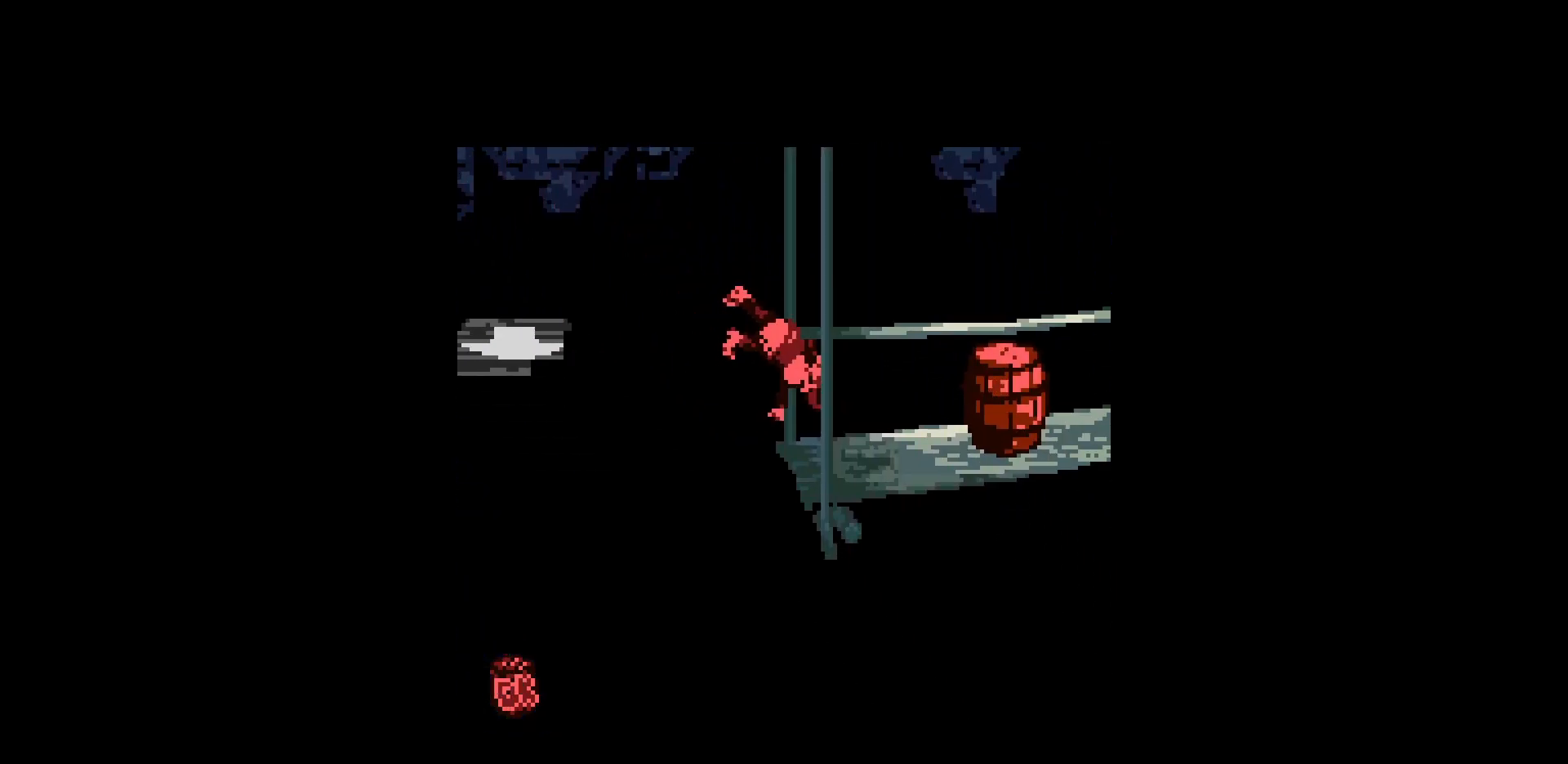
{"buttons": ["DPAD_RIGHT"], "events": []}
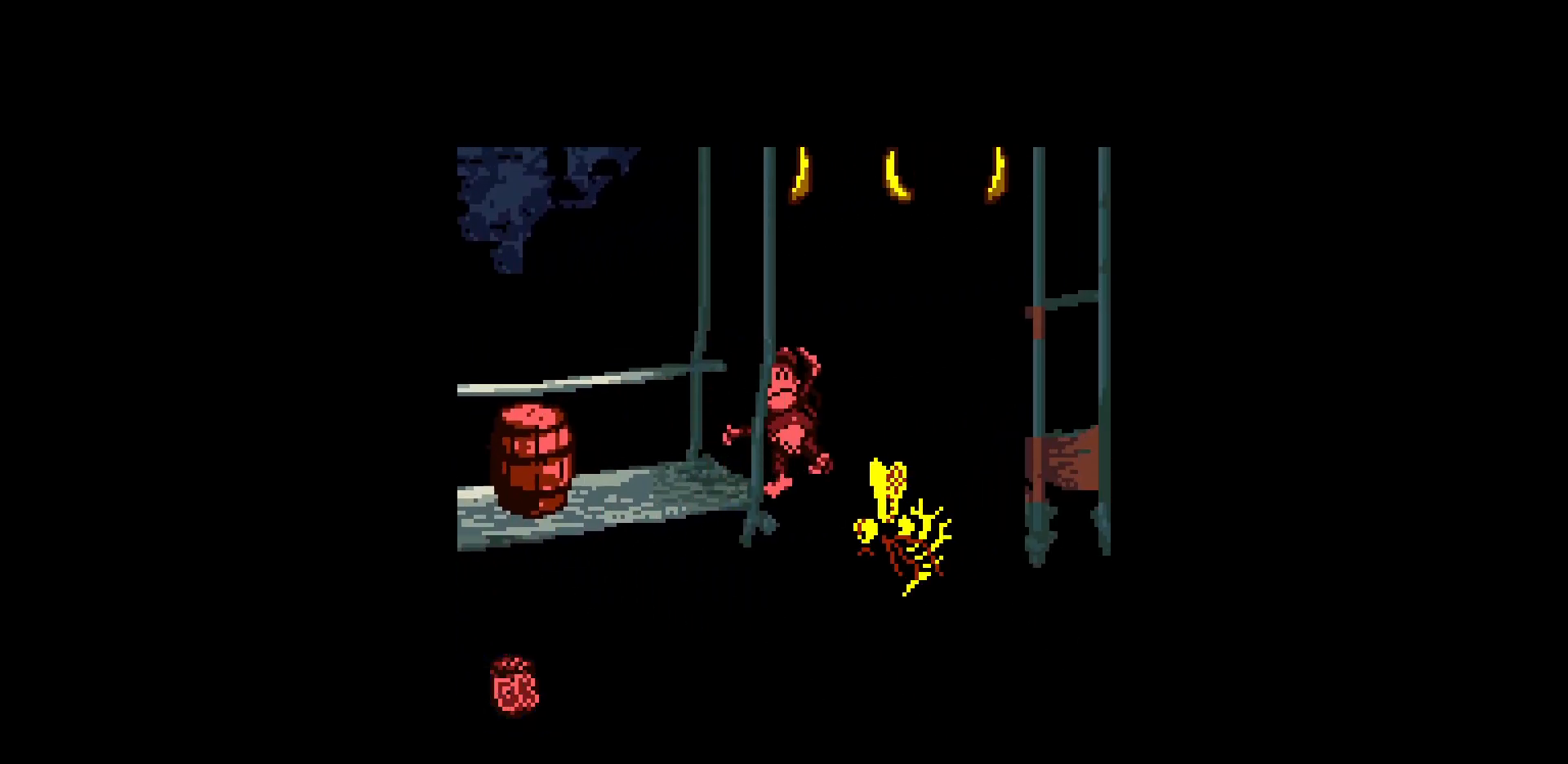
{"buttons": ["DPAD_RIGHT"], "events": []}
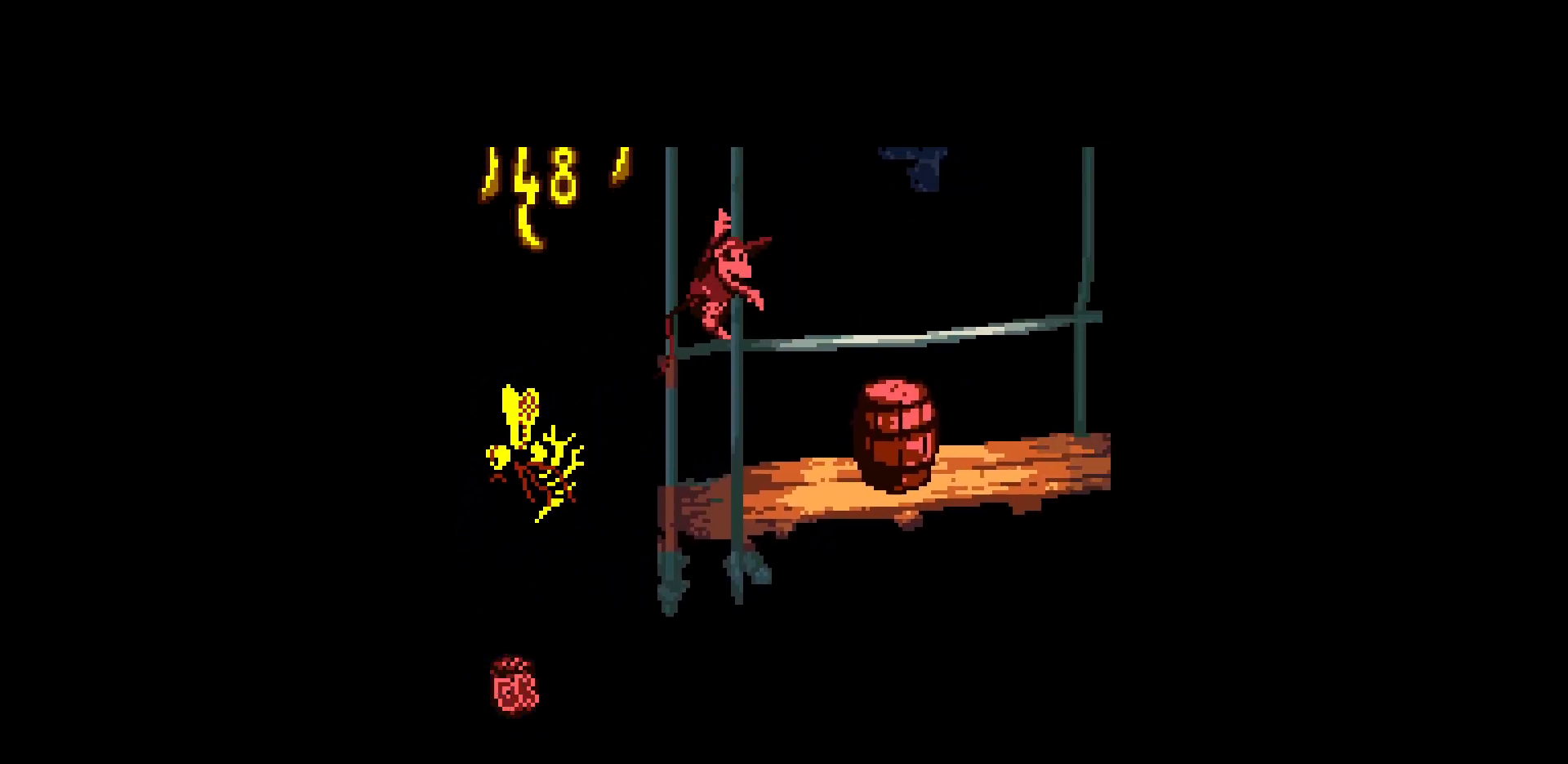
{"buttons": ["DPAD_RIGHT"], "events": []}
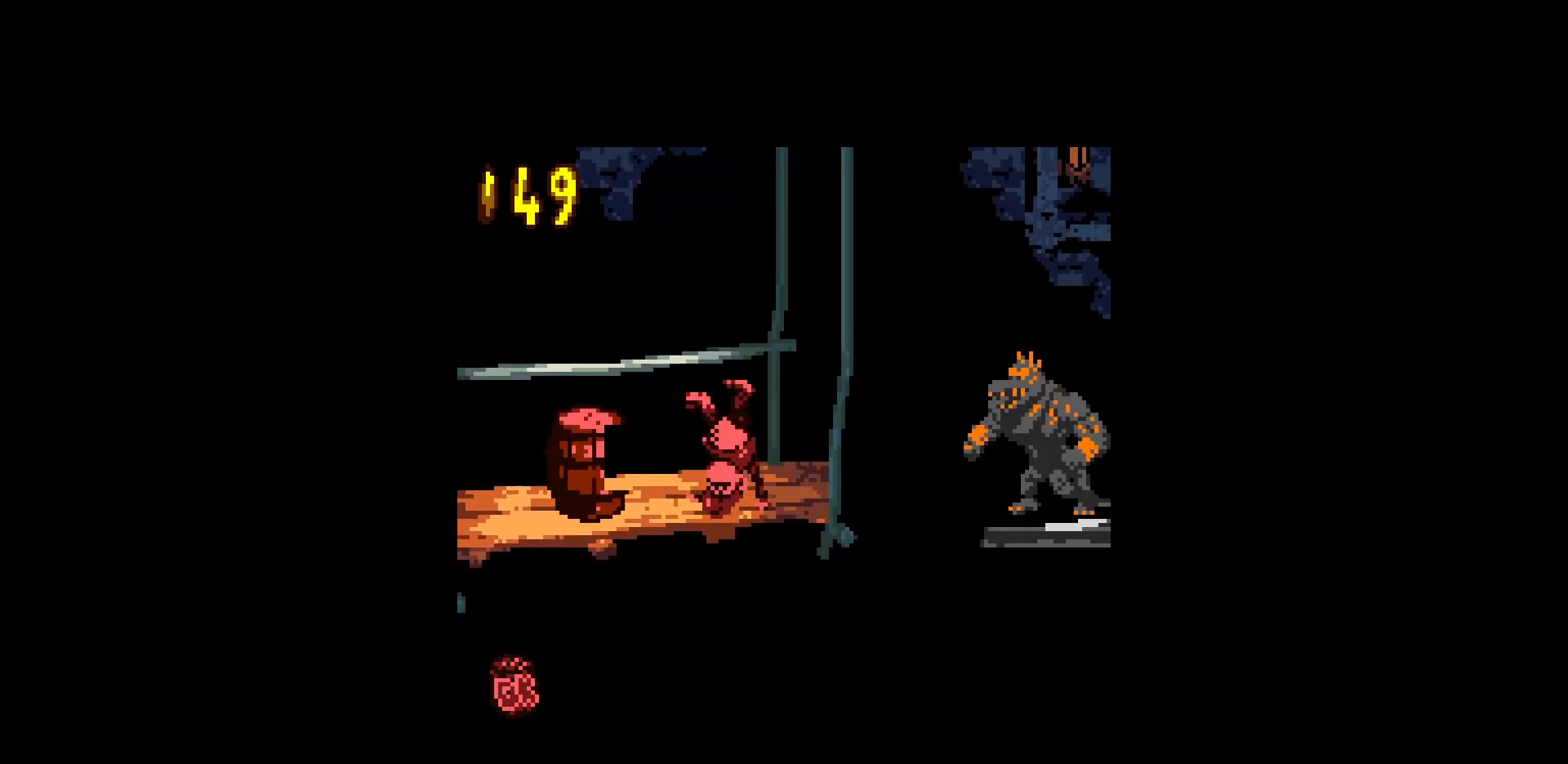
{"buttons": ["DPAD_RIGHT"], "events": []}
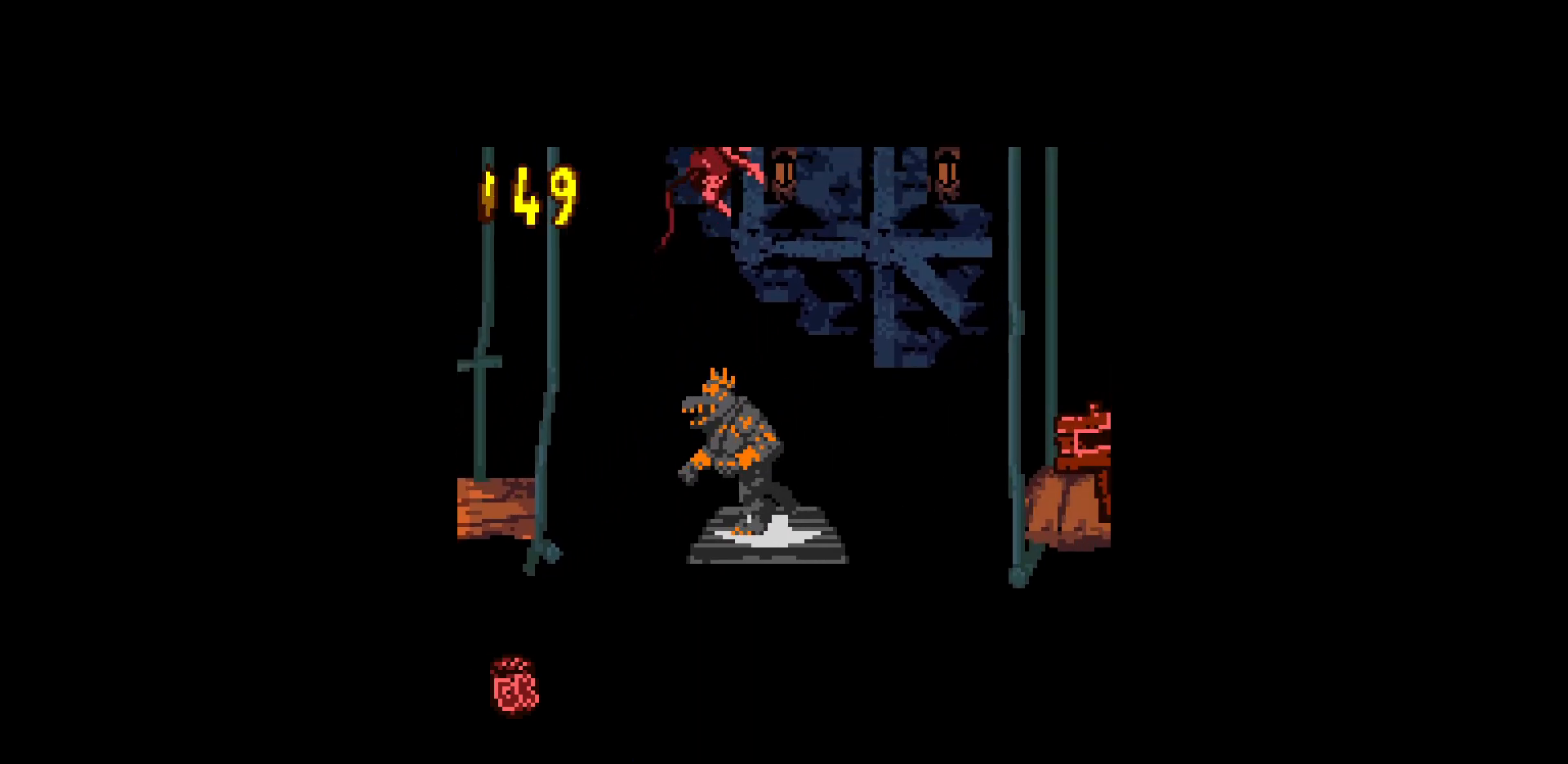
{"buttons": [], "events": [[200, "DPAD_RIGHT", "up"]]}
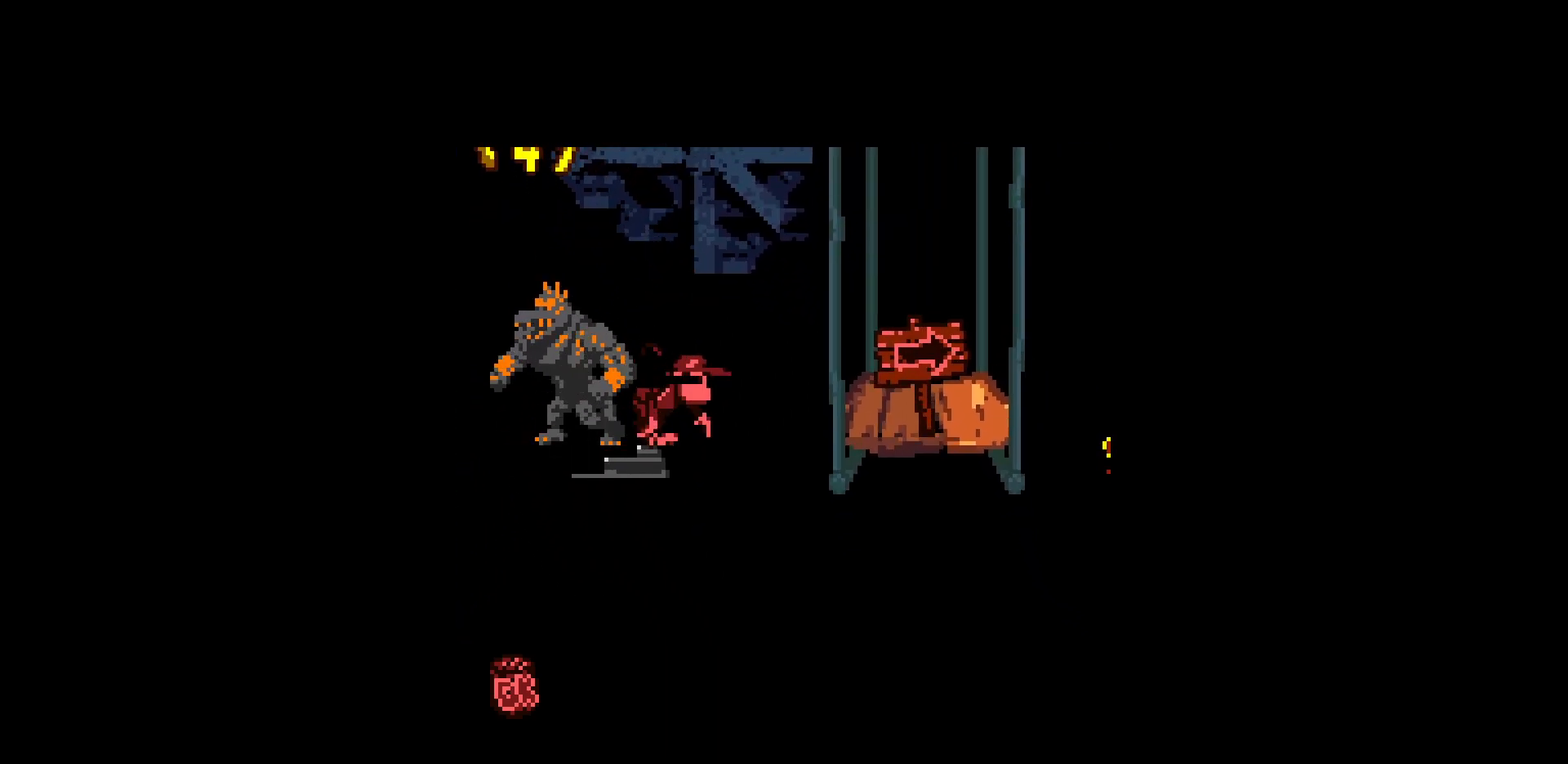
{"buttons": ["DPAD_RIGHT"], "events": [[83, "DPAD_RIGHT", "down"]]}
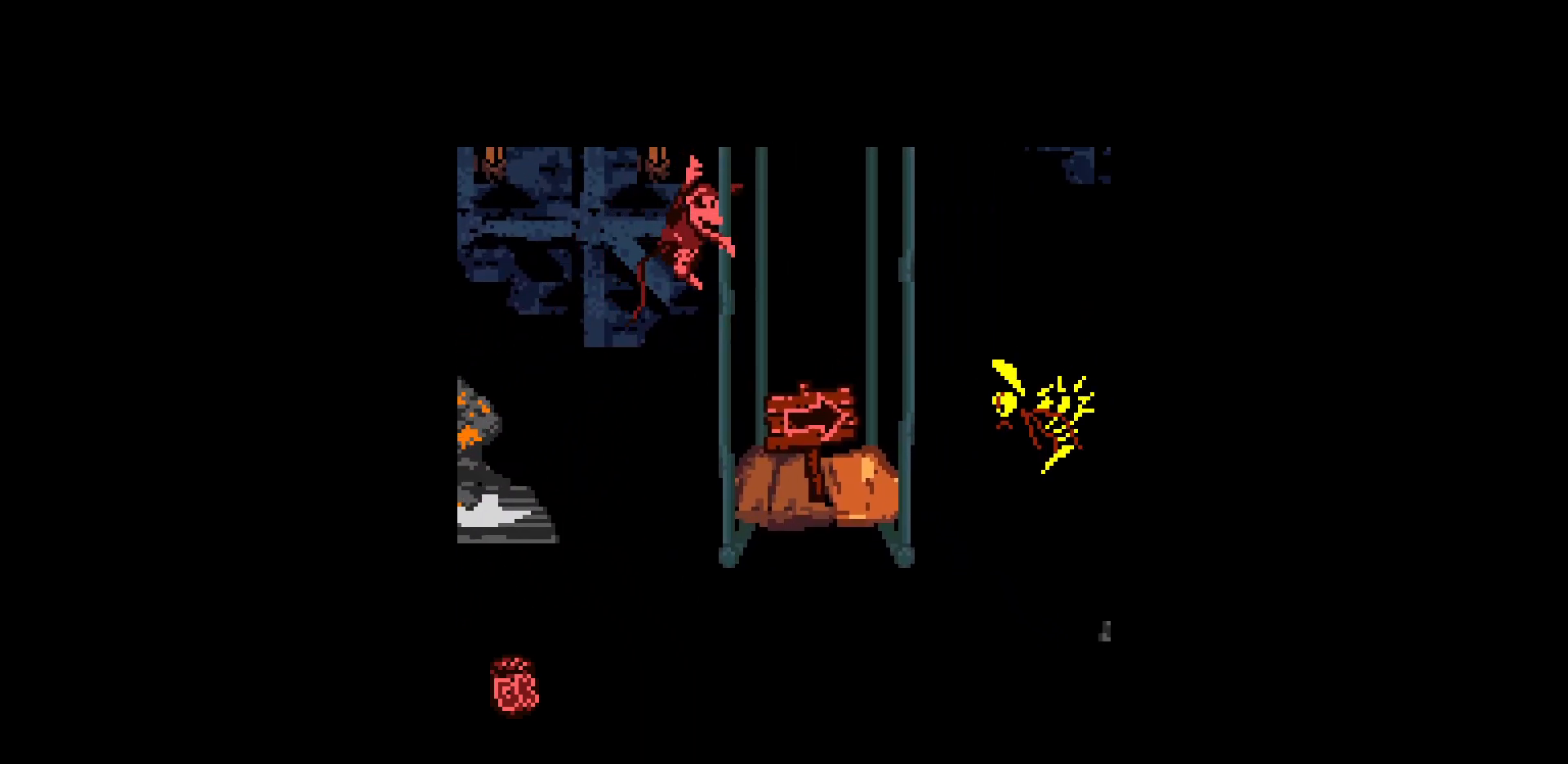
{"buttons": ["DPAD_RIGHT"], "events": []}
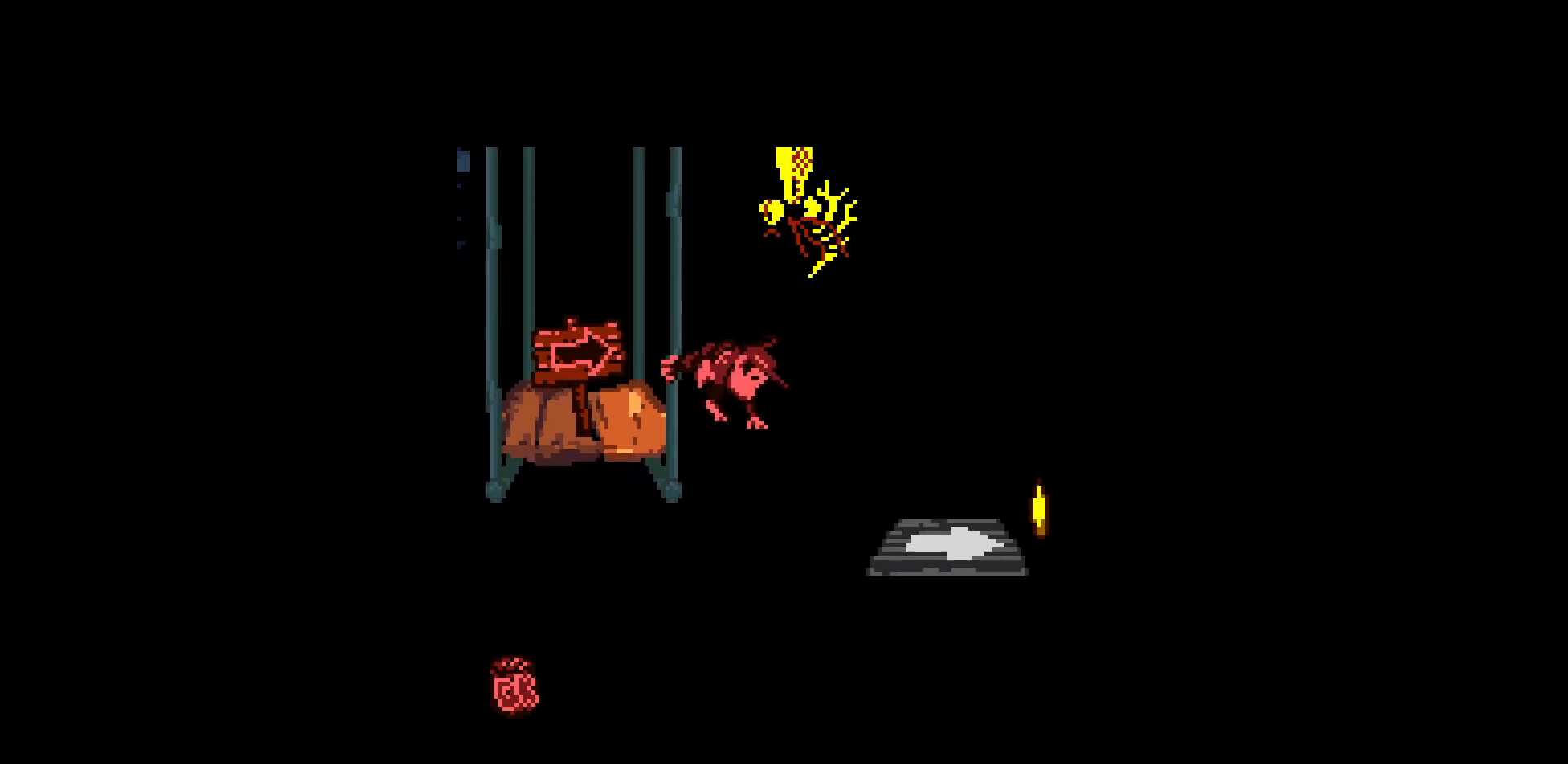
{"buttons": ["DPAD_RIGHT"], "events": []}
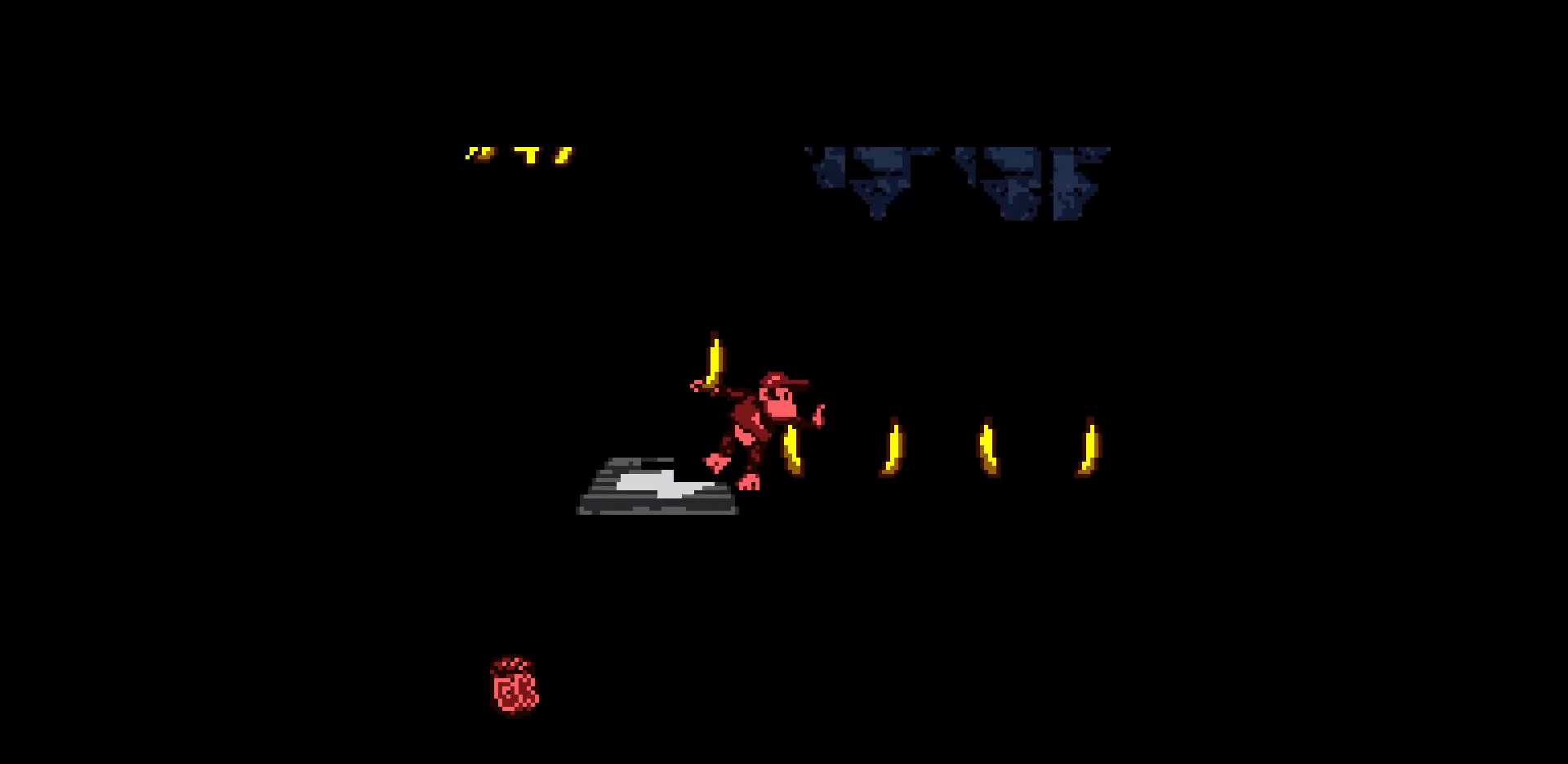
{"buttons": ["DPAD_RIGHT"], "events": []}
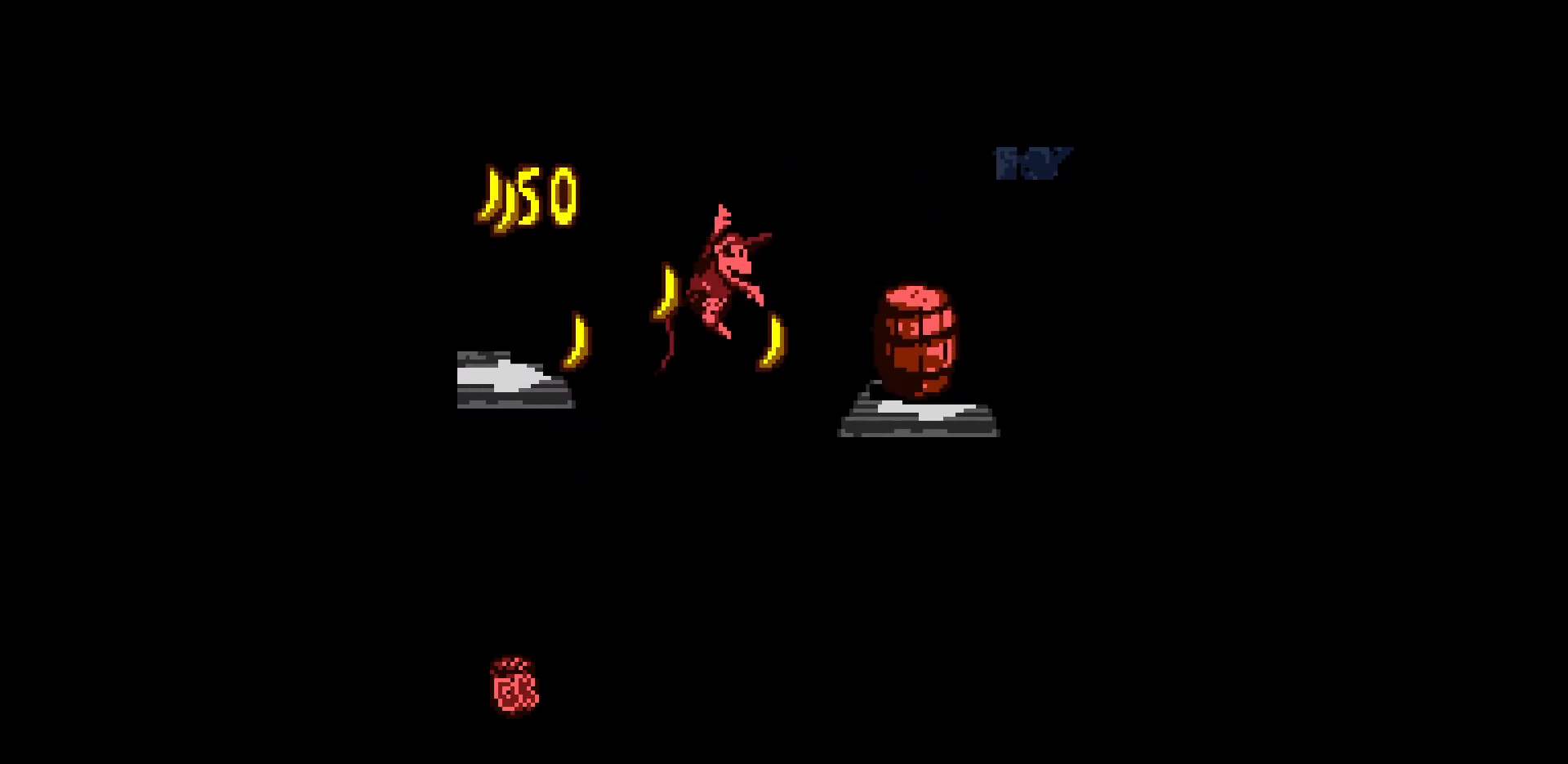
{"buttons": ["DPAD_RIGHT"], "events": []}
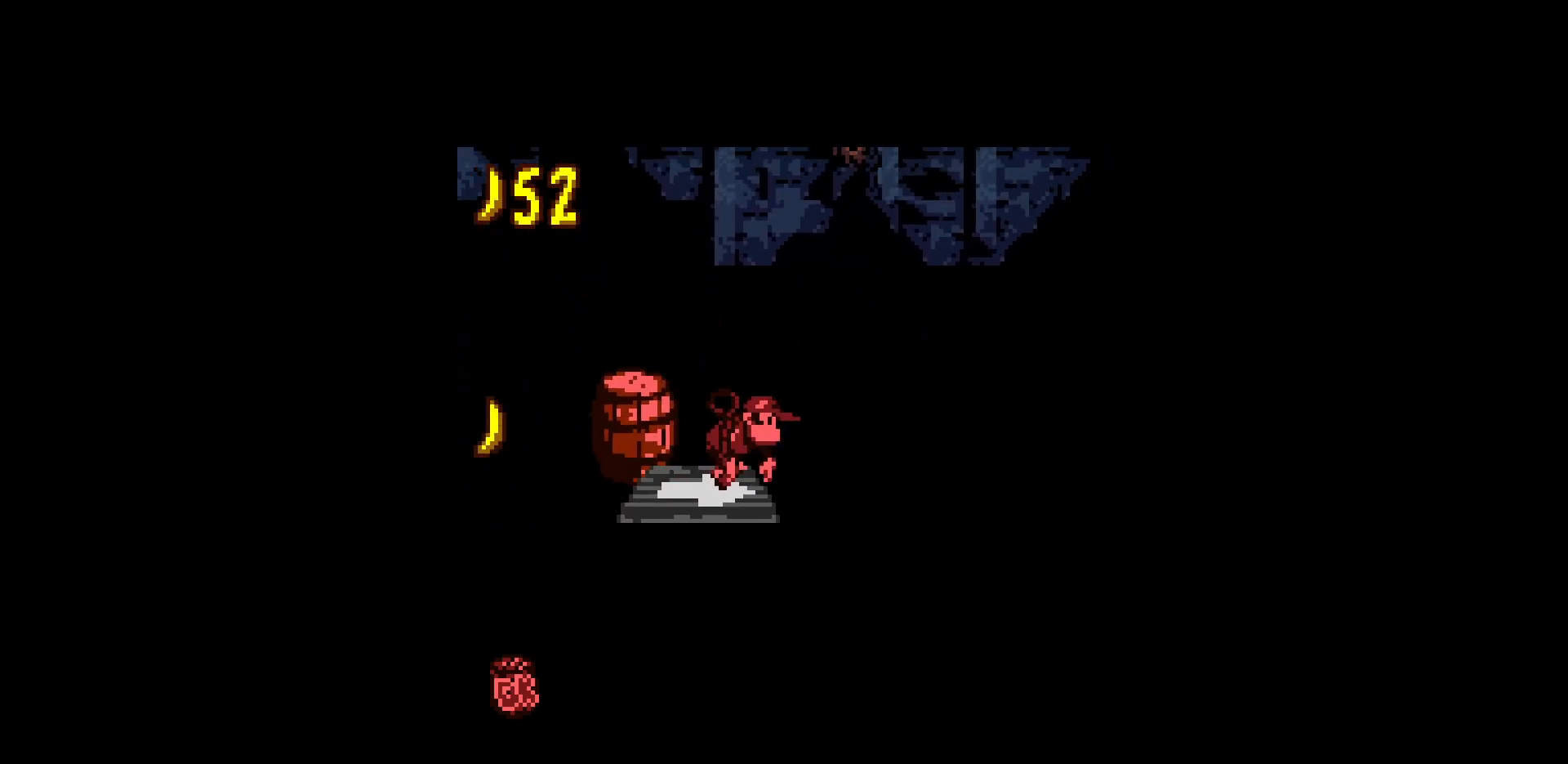
{"buttons": ["DPAD_RIGHT"], "events": []}
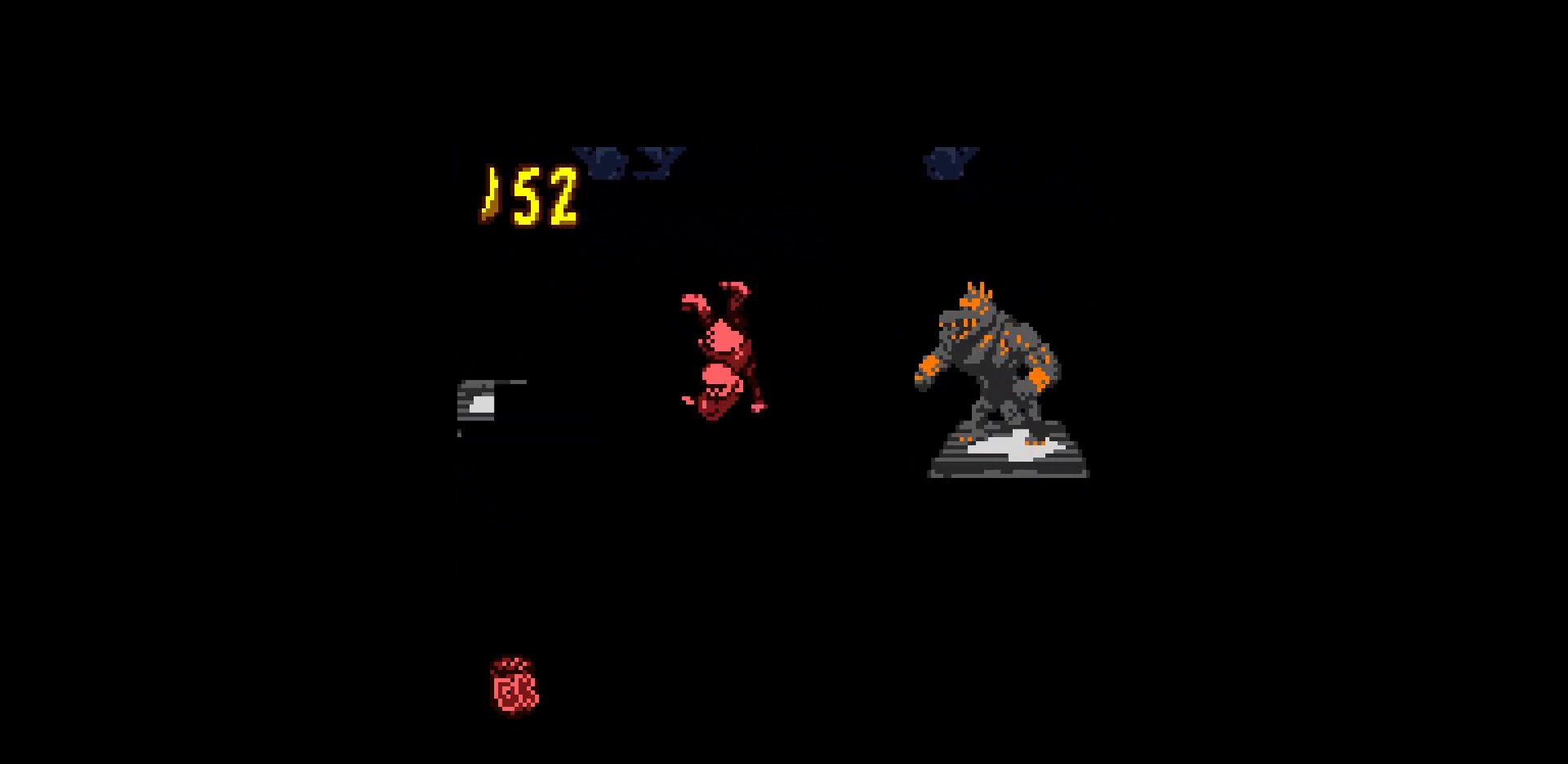
{"buttons": ["DPAD_RIGHT"], "events": []}
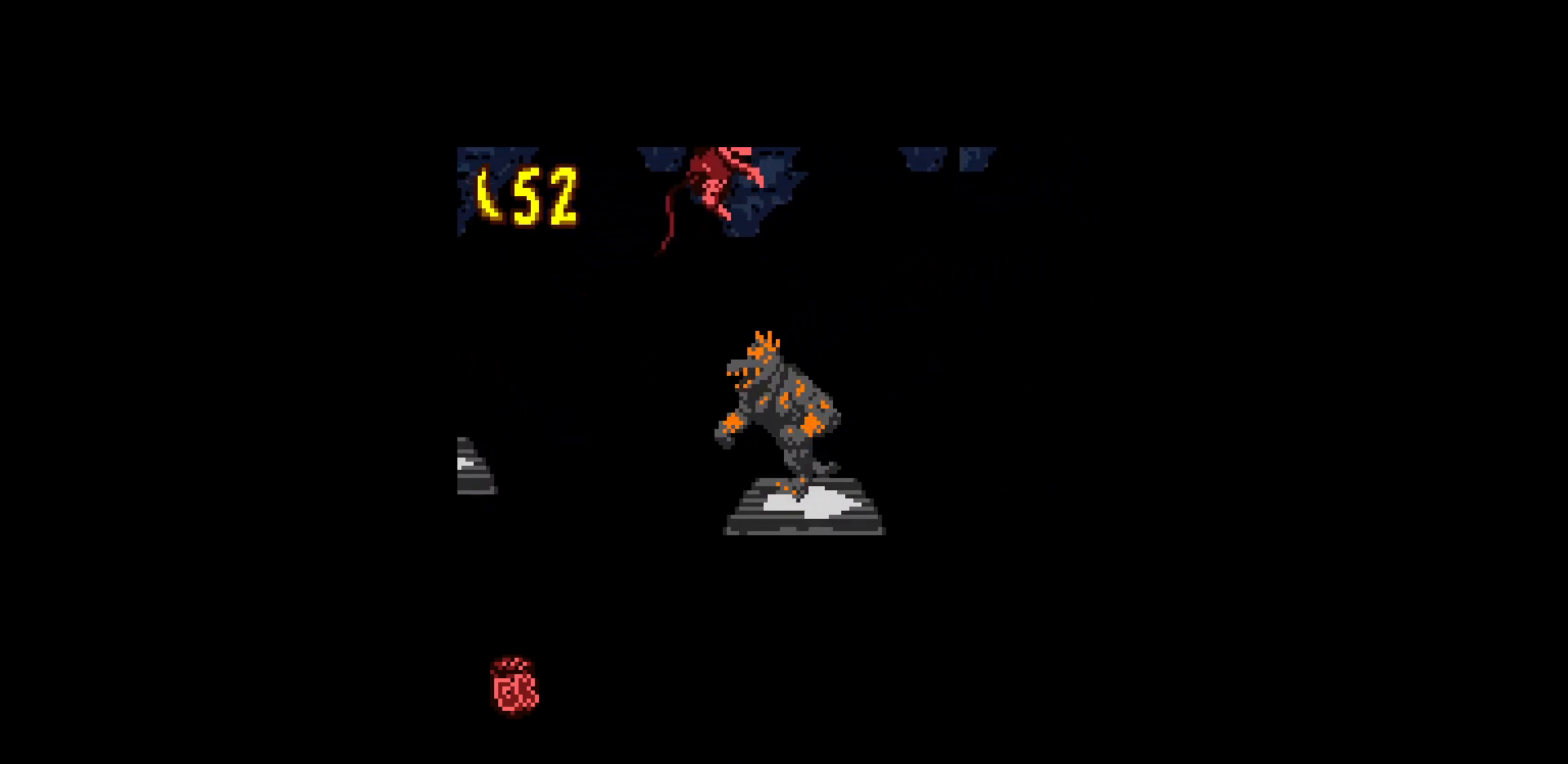
{"buttons": ["DPAD_RIGHT"], "events": []}
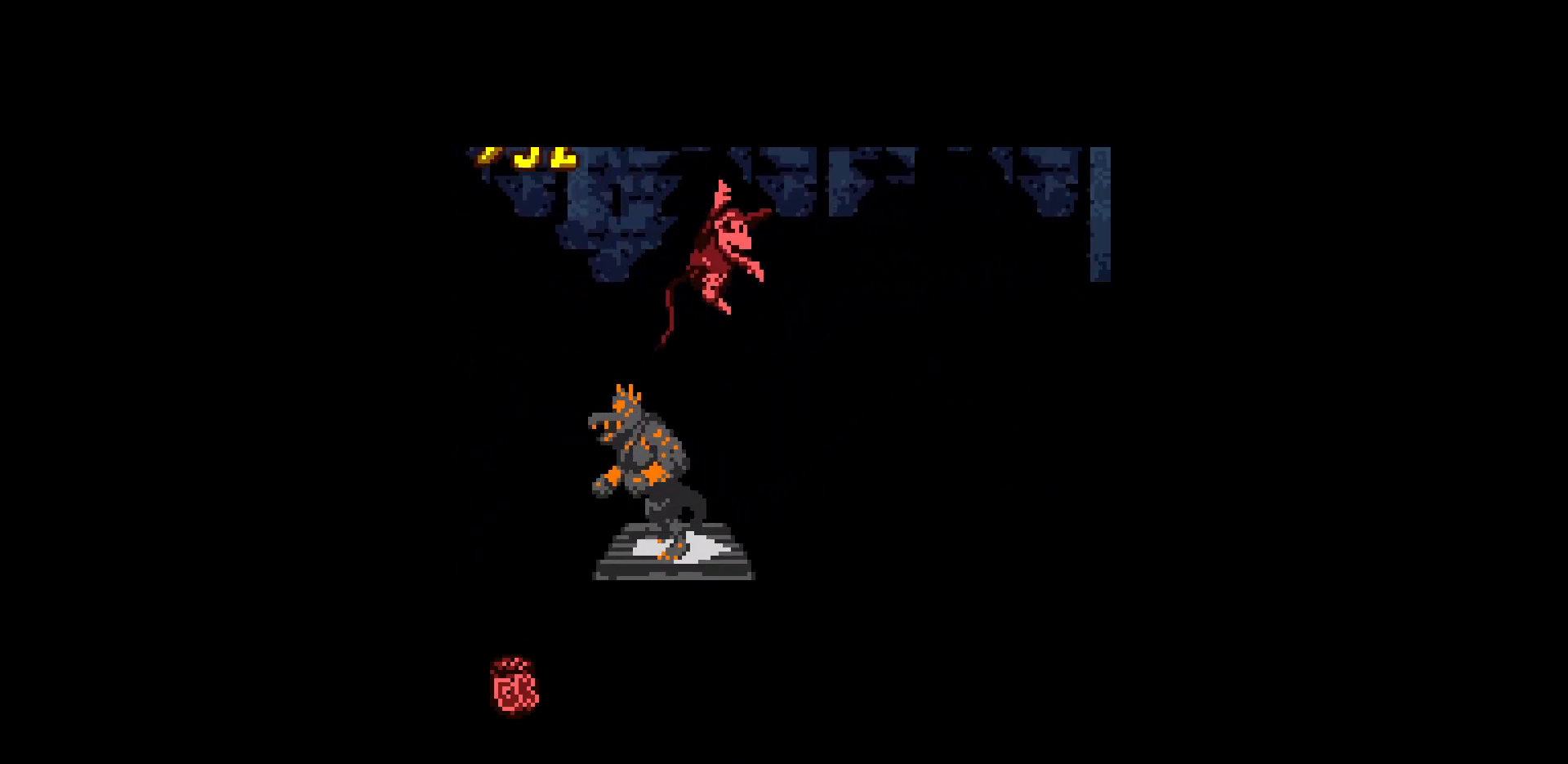
{"buttons": ["DPAD_RIGHT"], "events": [[67, "DPAD_RIGHT", "up"], [300, "DPAD_RIGHT", "down"]]}
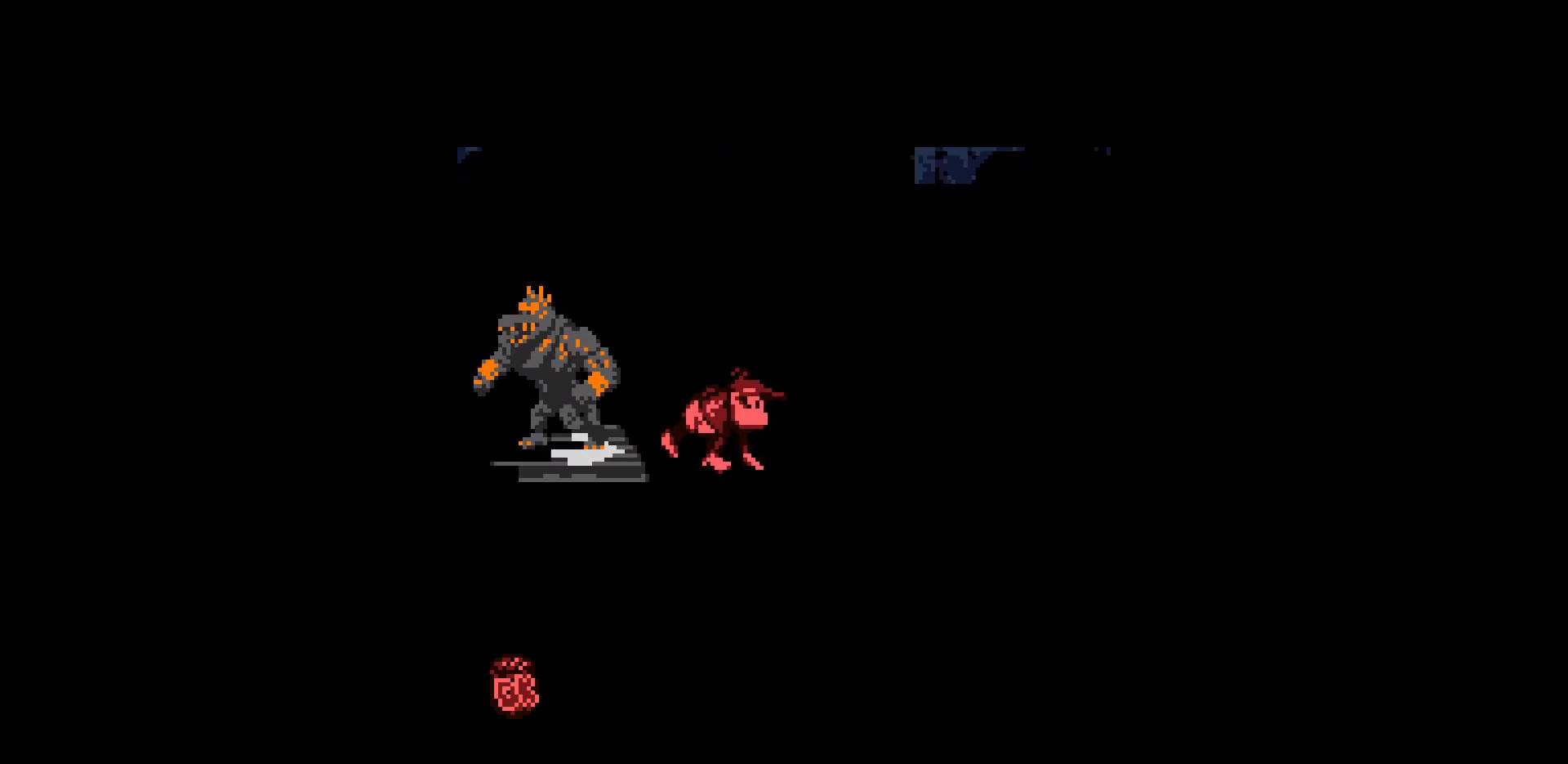
{"buttons": ["DPAD_RIGHT"], "events": []}
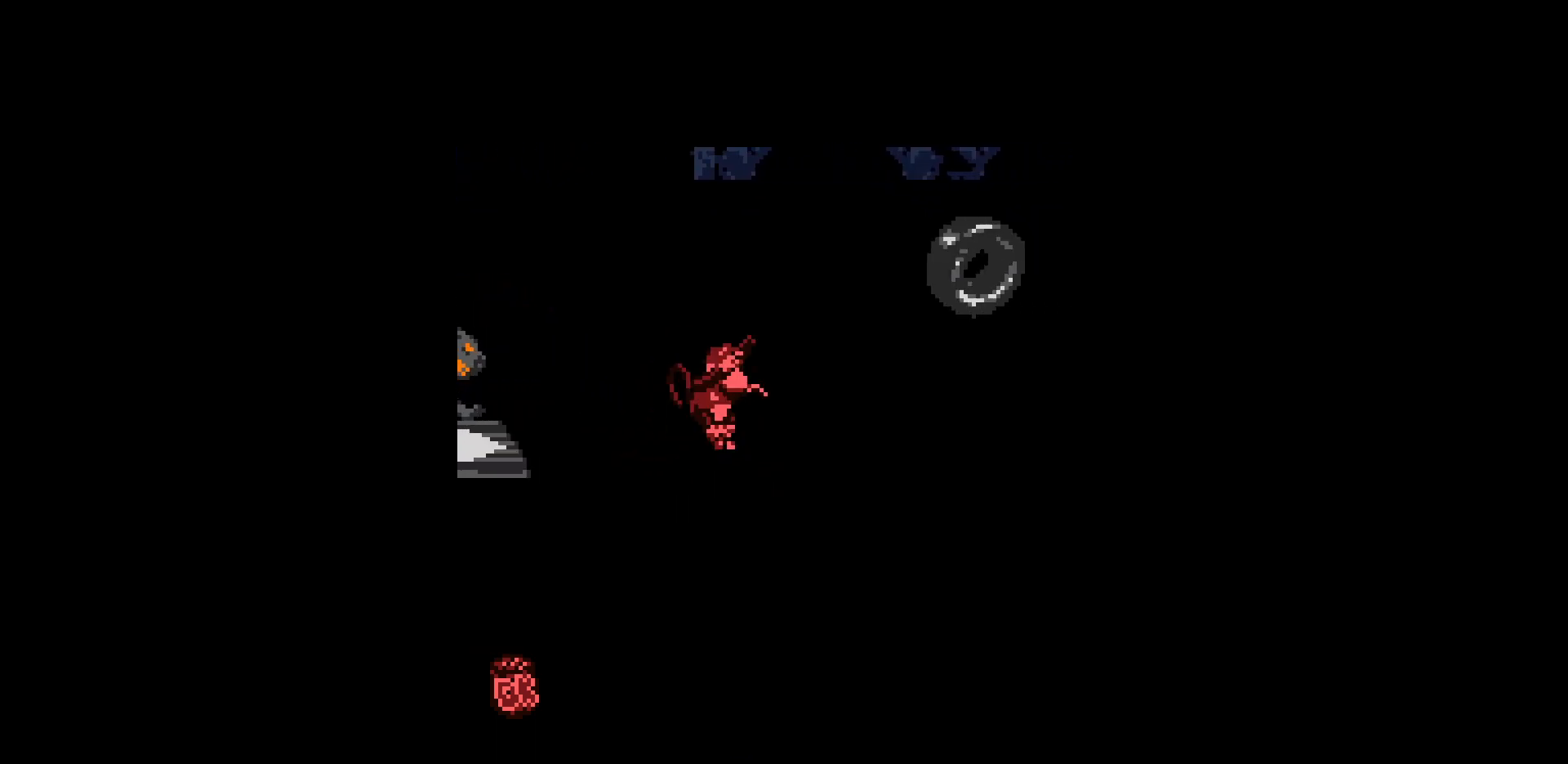
{"buttons": ["DPAD_RIGHT"], "events": []}
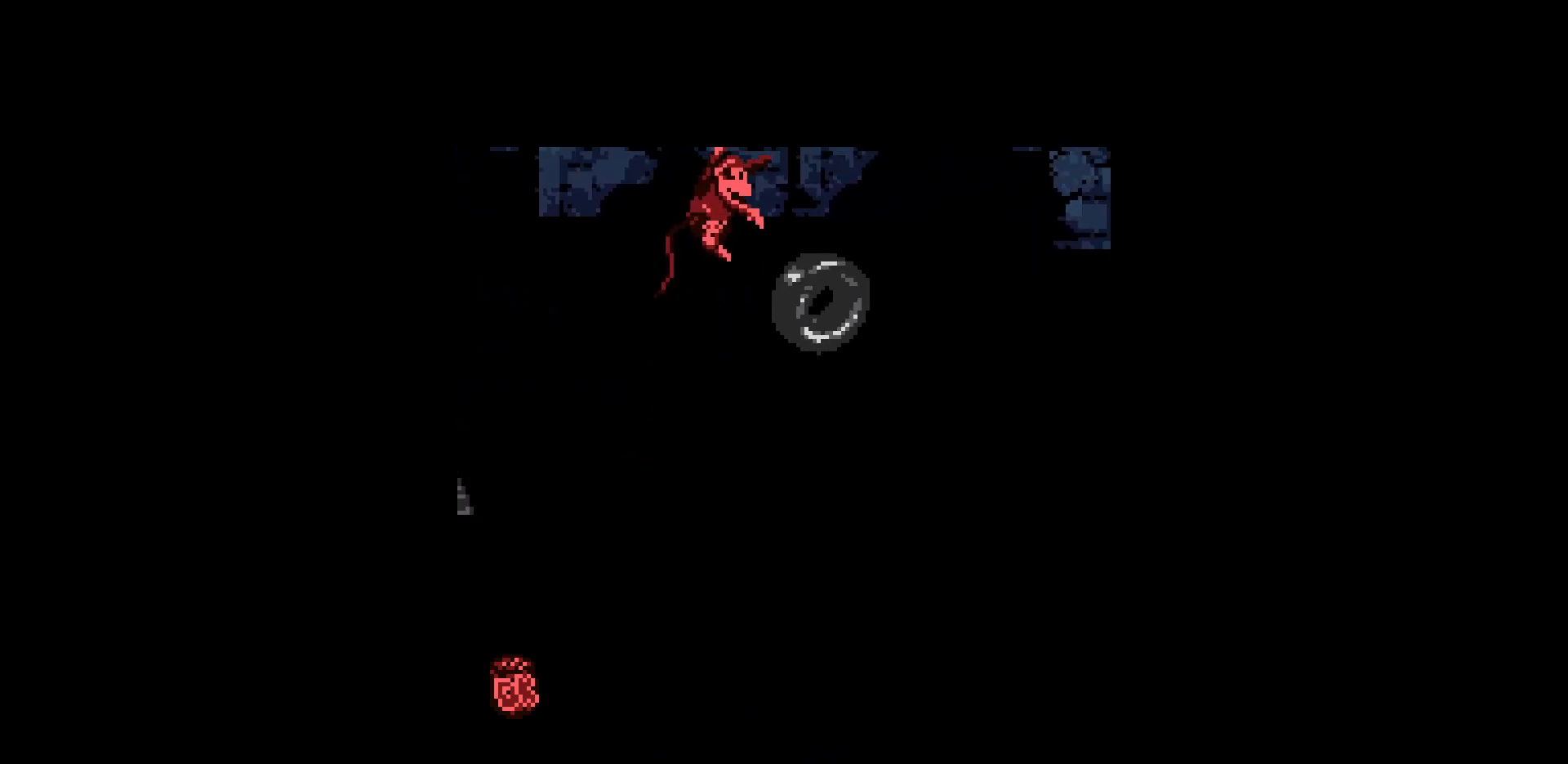
{"buttons": [], "events": [[250, "DPAD_RIGHT", "up"]]}
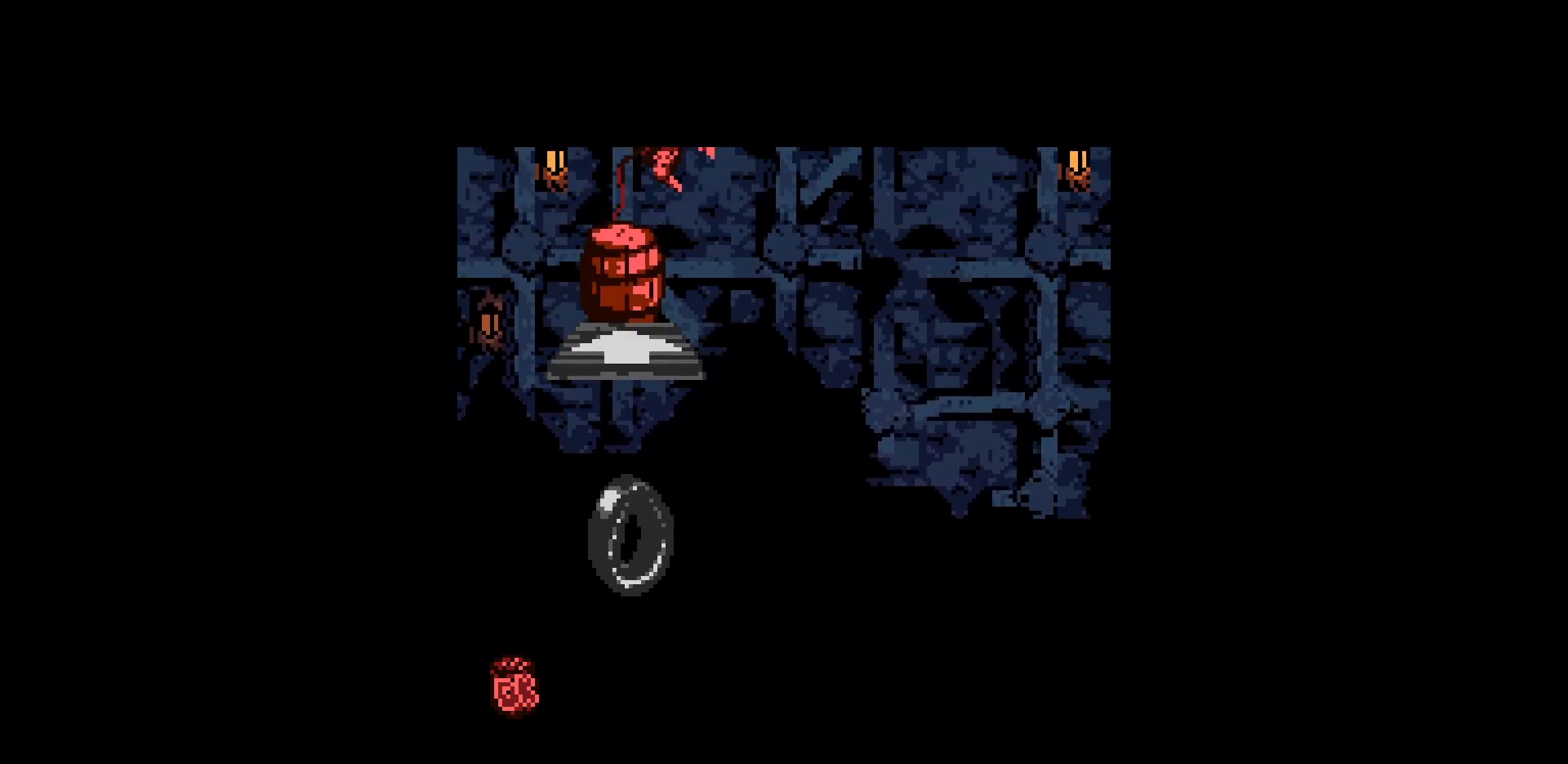
{"buttons": ["DPAD_RIGHT"], "events": [[450, "DPAD_RIGHT", "down"]]}